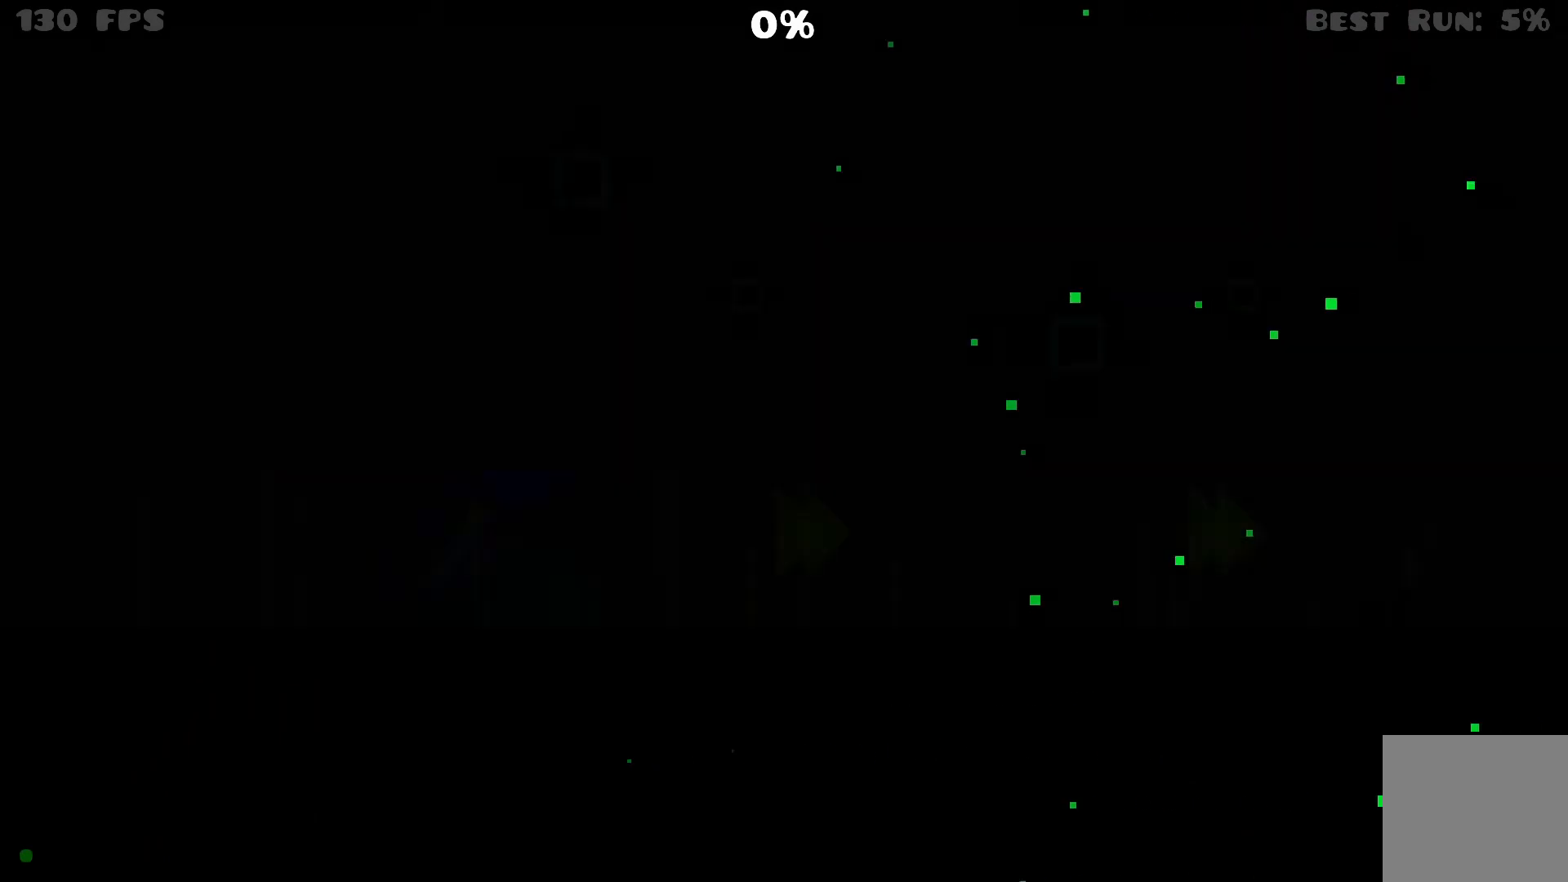
Gameplay with a controller (Xbox layout); each line is a JSON object with the inputs held at the frame after it. "events" lists button and stick changes between this image and that frame as [ms after this image, input, new state], when the widget could be followed in between. Not read: left_stick right_stick.
{"buttons": [], "events": []}
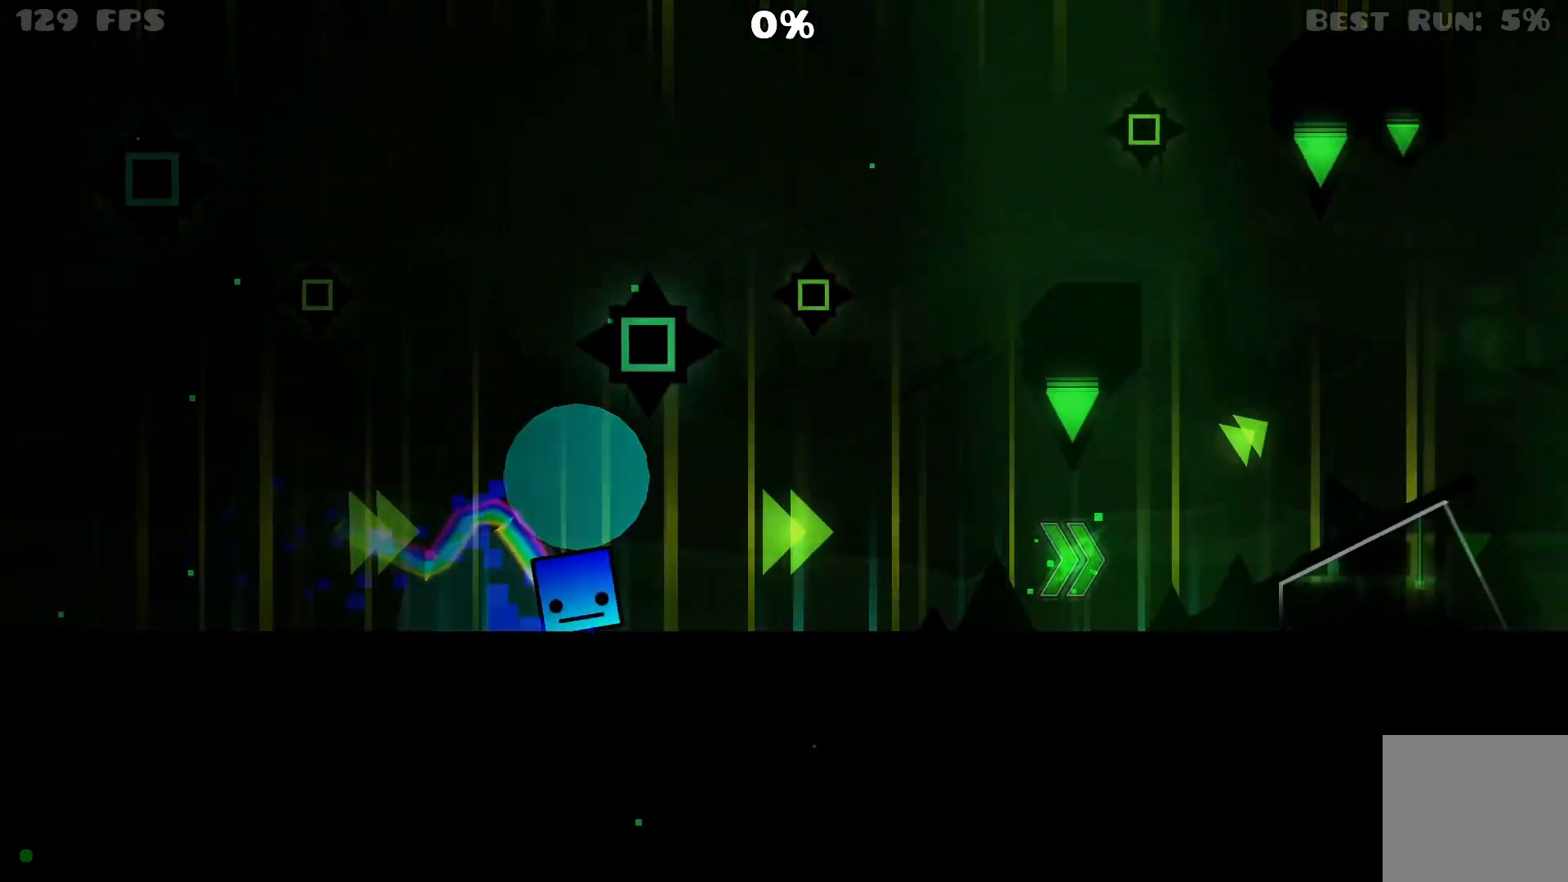
{"buttons": ["A"], "events": [[150, "A", "down"]]}
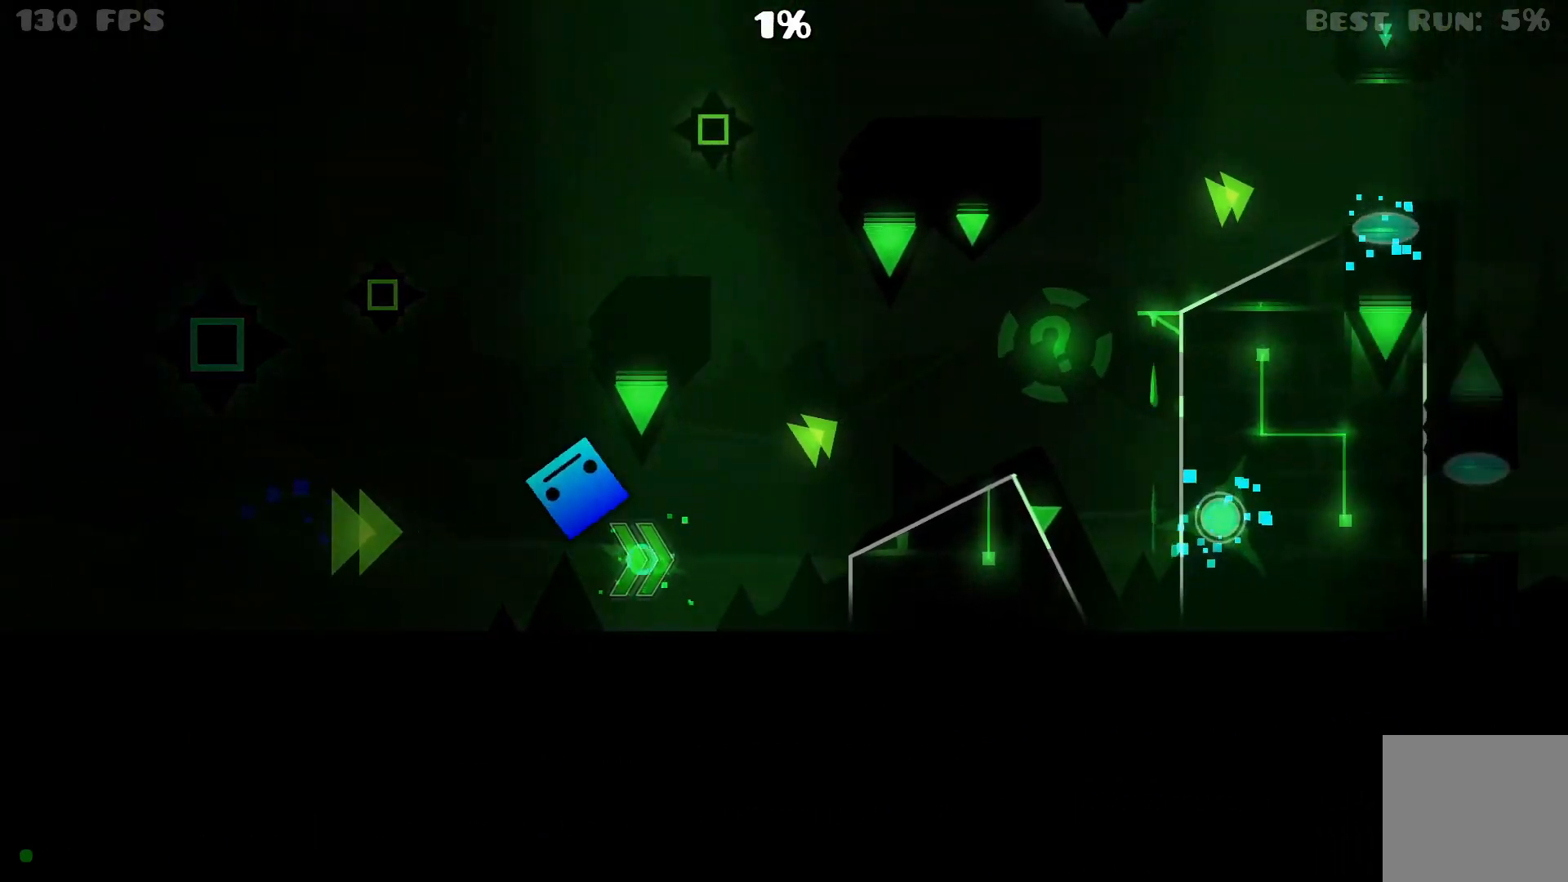
{"buttons": [], "events": [[250, "A", "up"]]}
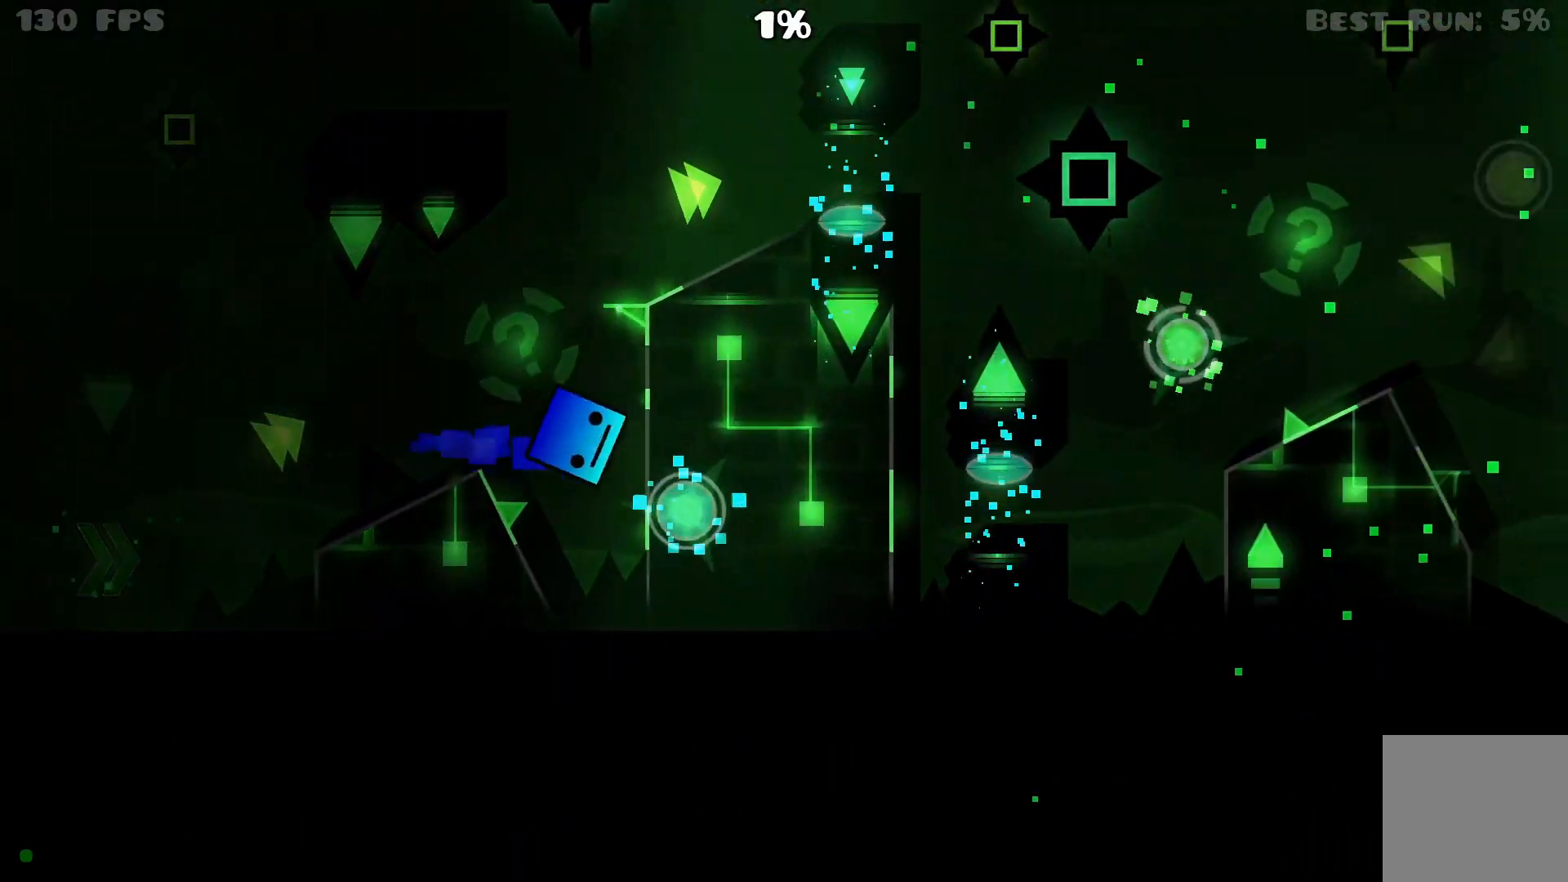
{"buttons": ["A"], "events": [[17, "A", "down"], [217, "A", "up"], [450, "A", "down"]]}
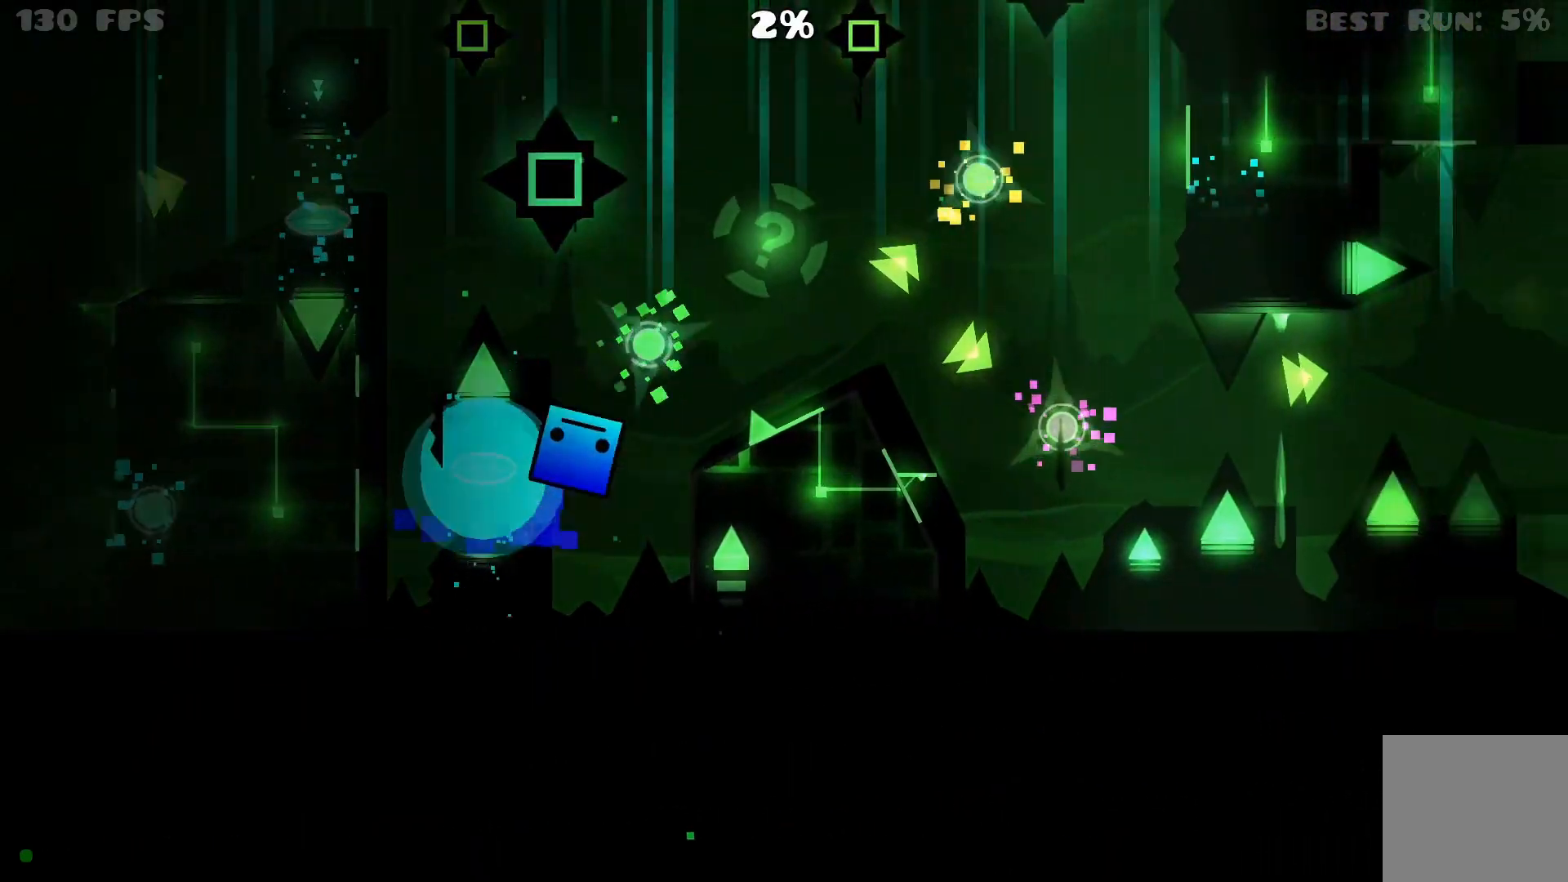
{"buttons": [], "events": [[433, "A", "up"]]}
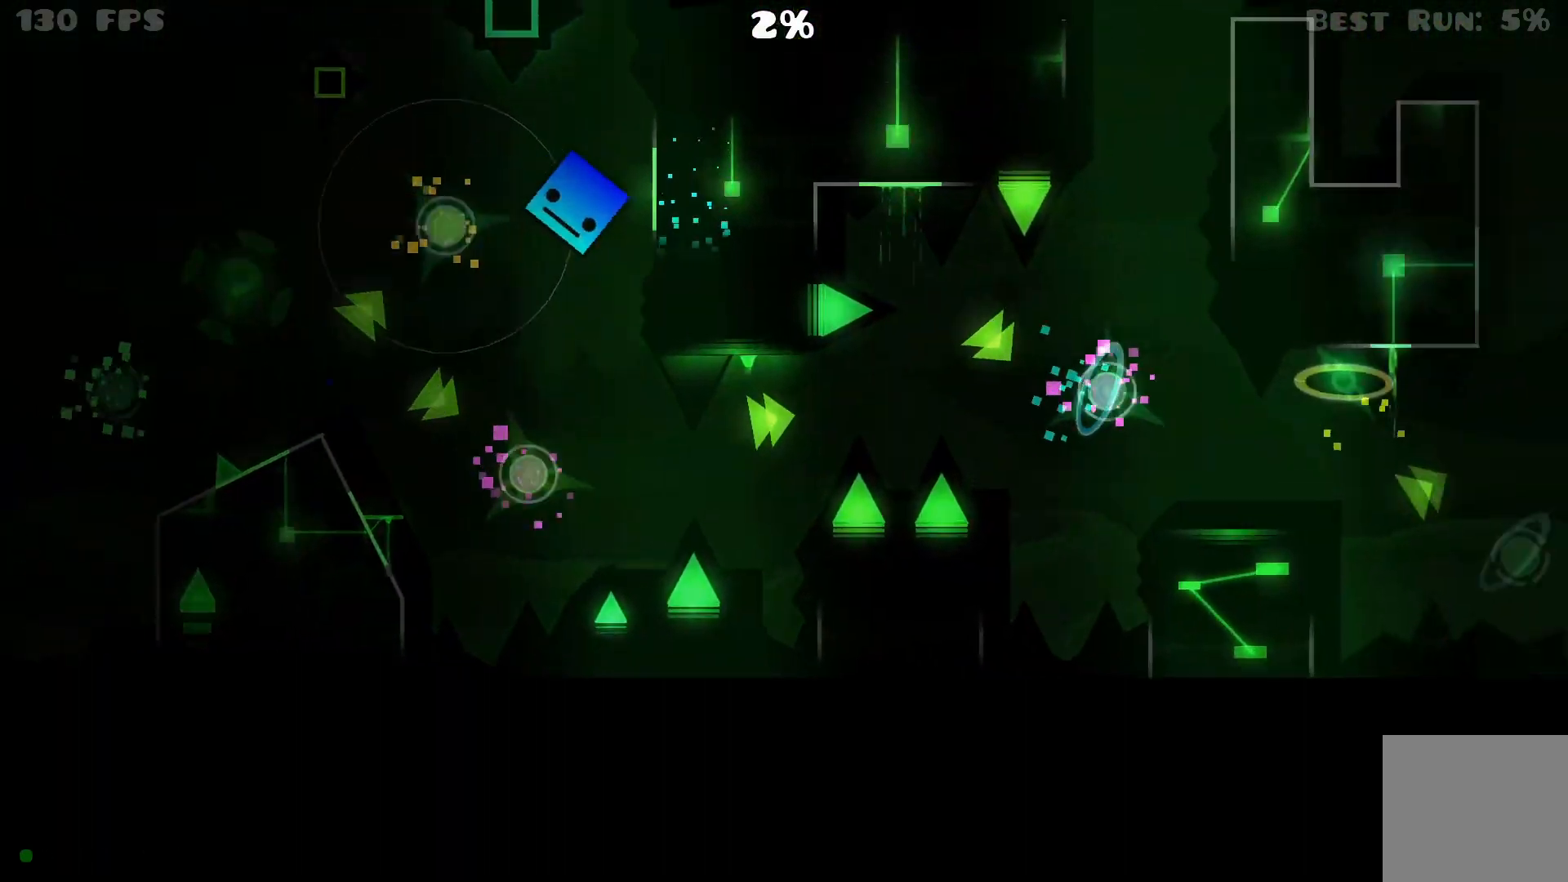
{"buttons": [], "events": [[333, "A", "down"], [367, "A", "up"]]}
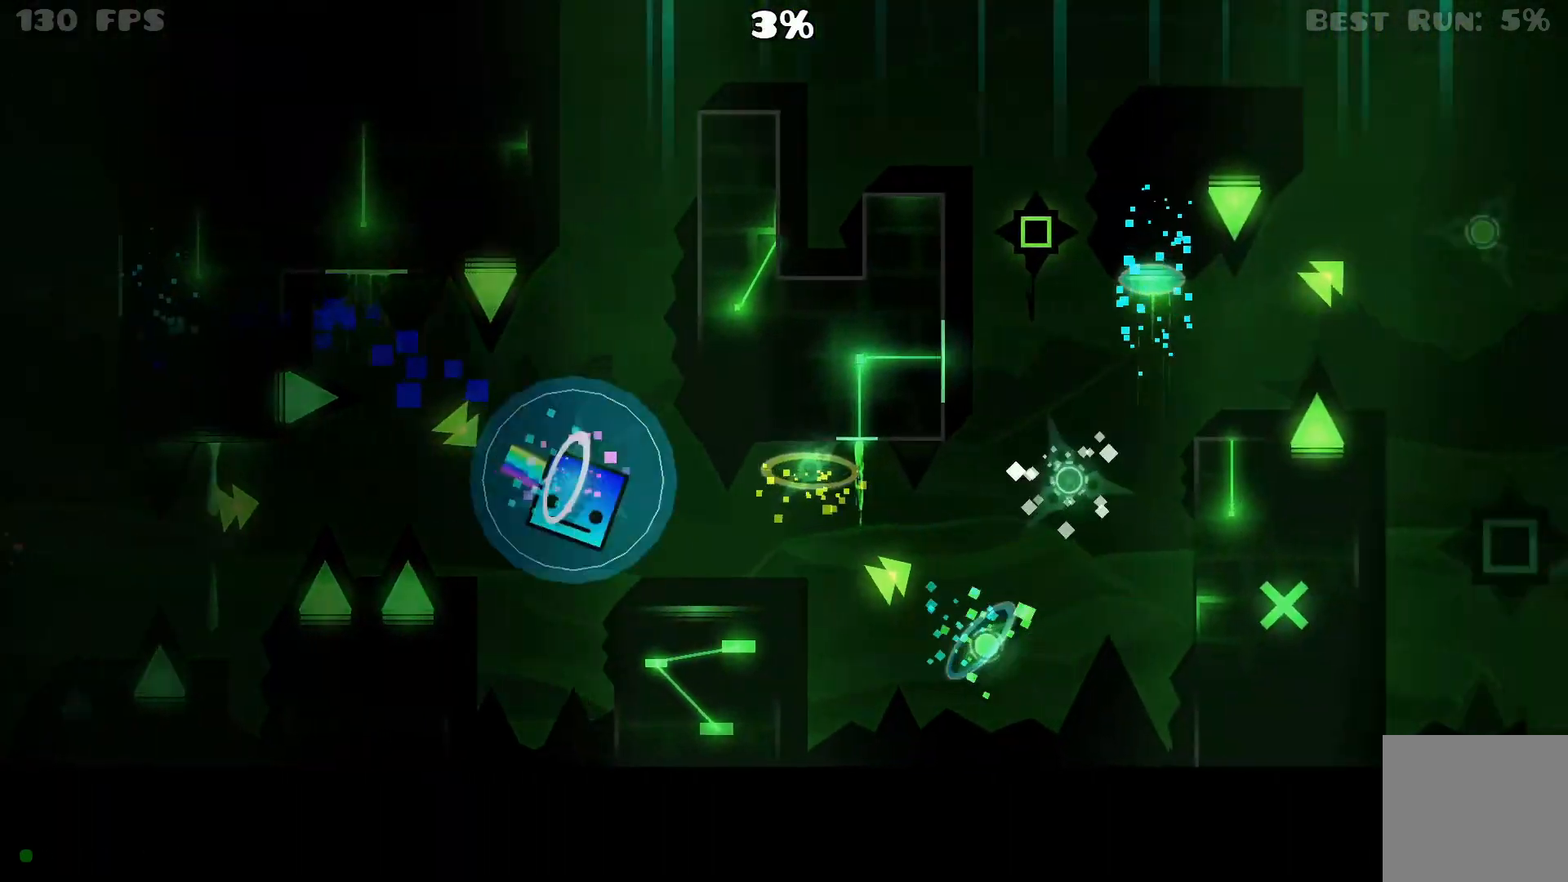
{"buttons": ["A"], "events": [[183, "A", "down"], [200, "A", "up"], [483, "A", "down"]]}
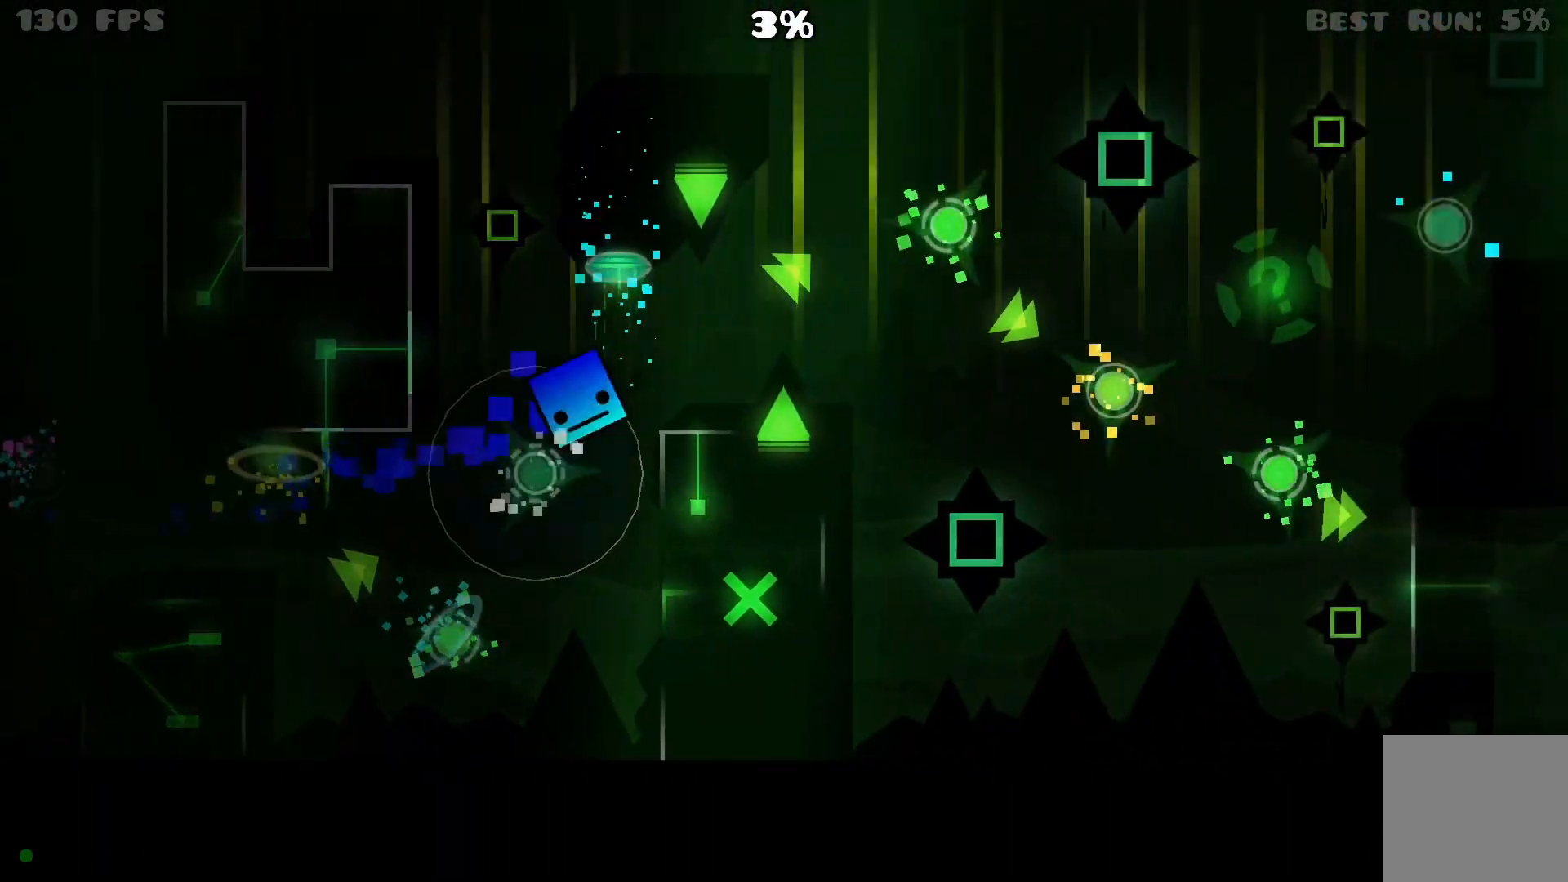
{"buttons": ["A"], "events": [[217, "A", "up"], [383, "A", "down"], [433, "A", "up"], [500, "A", "down"]]}
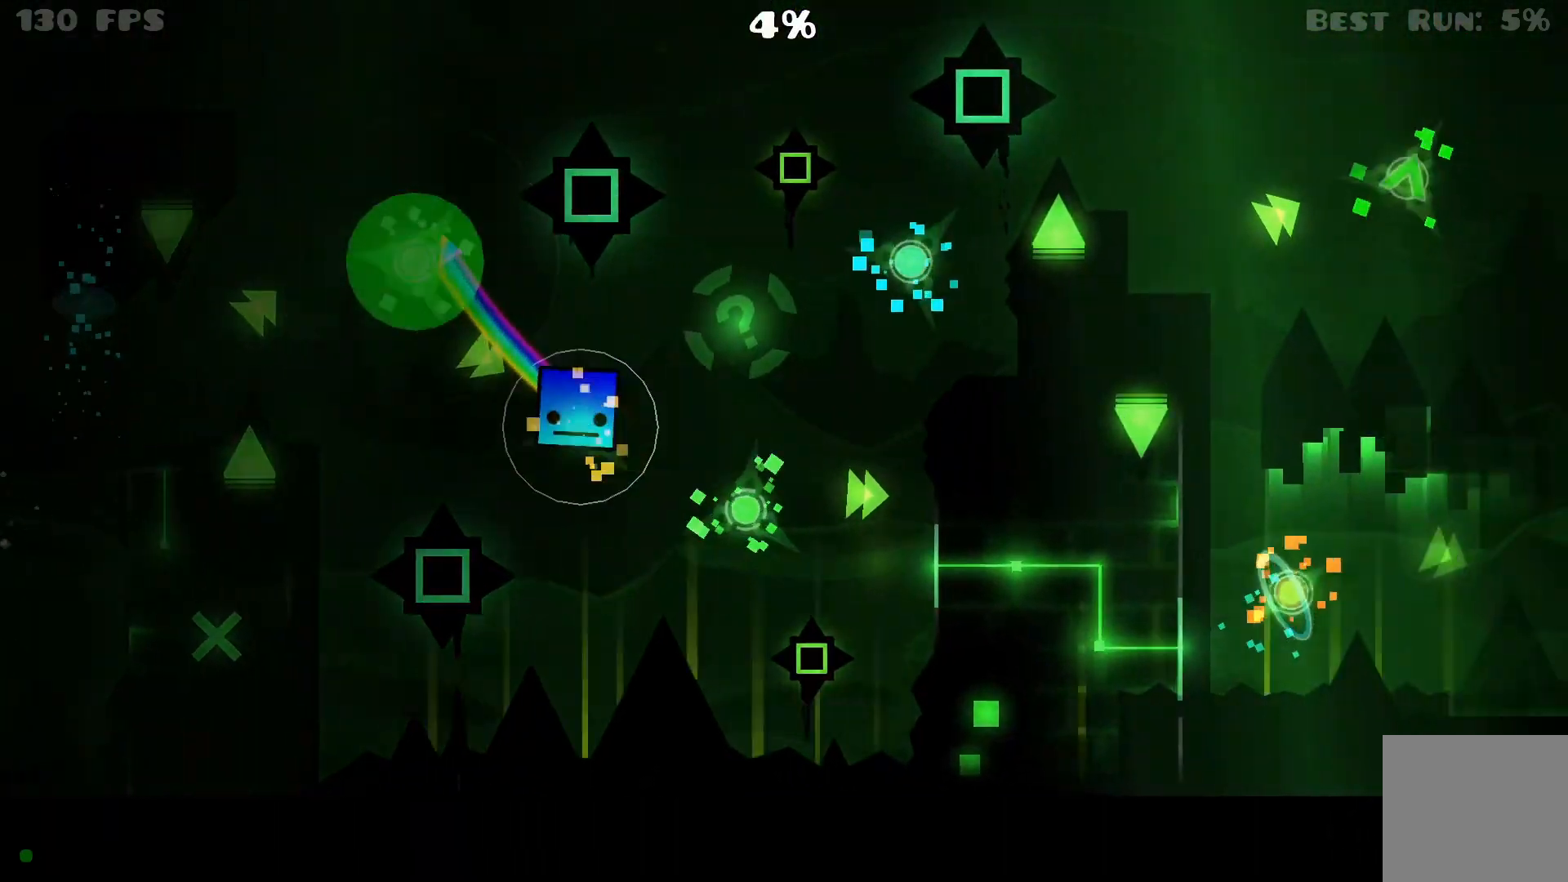
{"buttons": [], "events": [[50, "A", "up"], [100, "A", "down"], [183, "A", "up"]]}
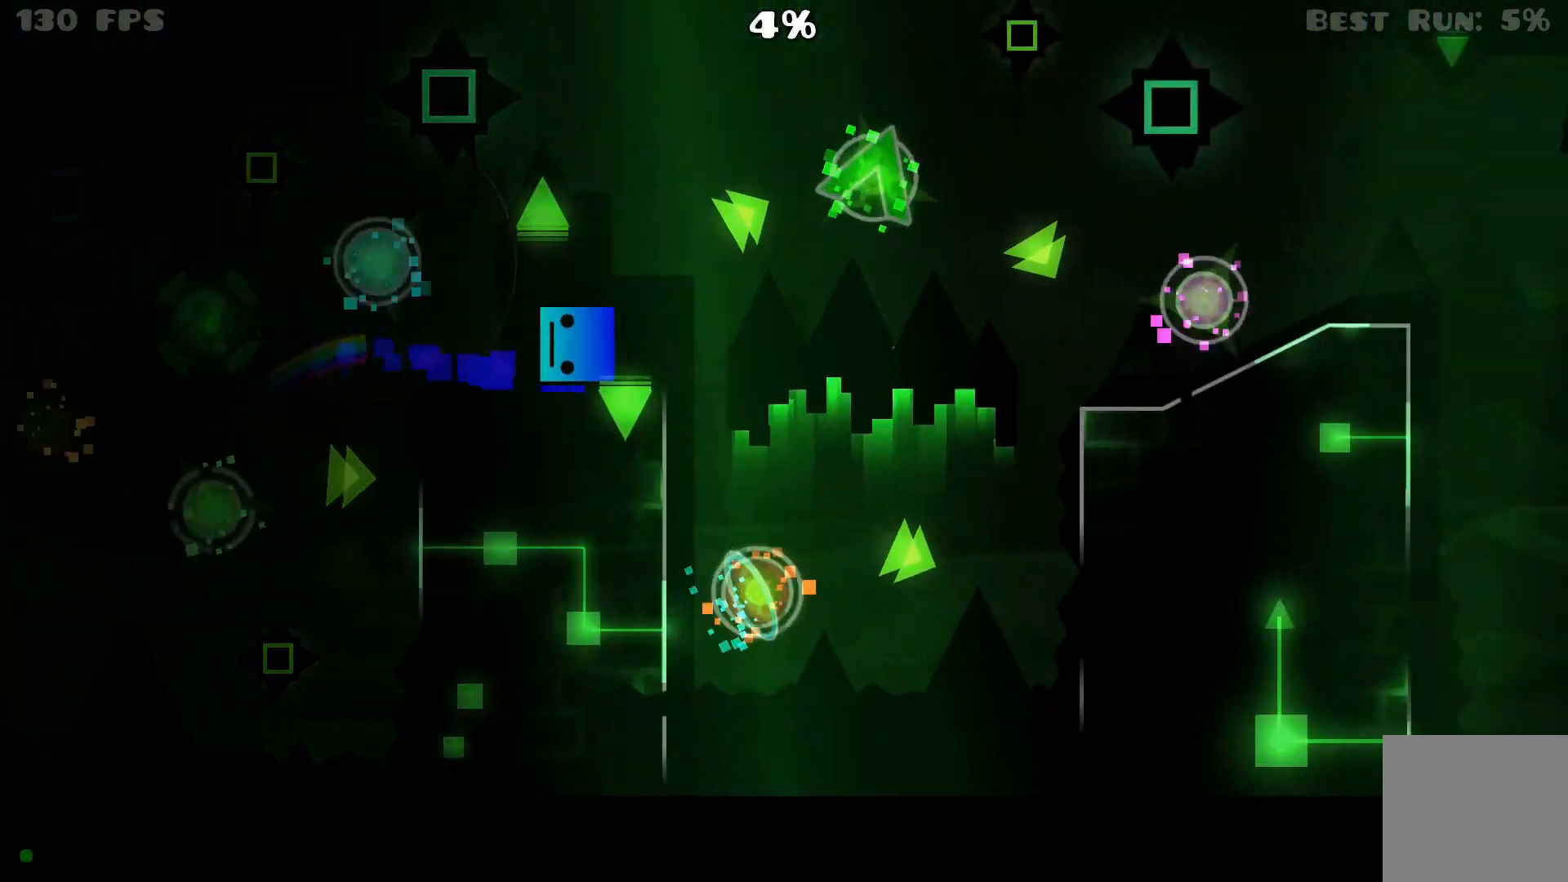
{"buttons": [], "events": [[33, "A", "down"], [183, "A", "up"]]}
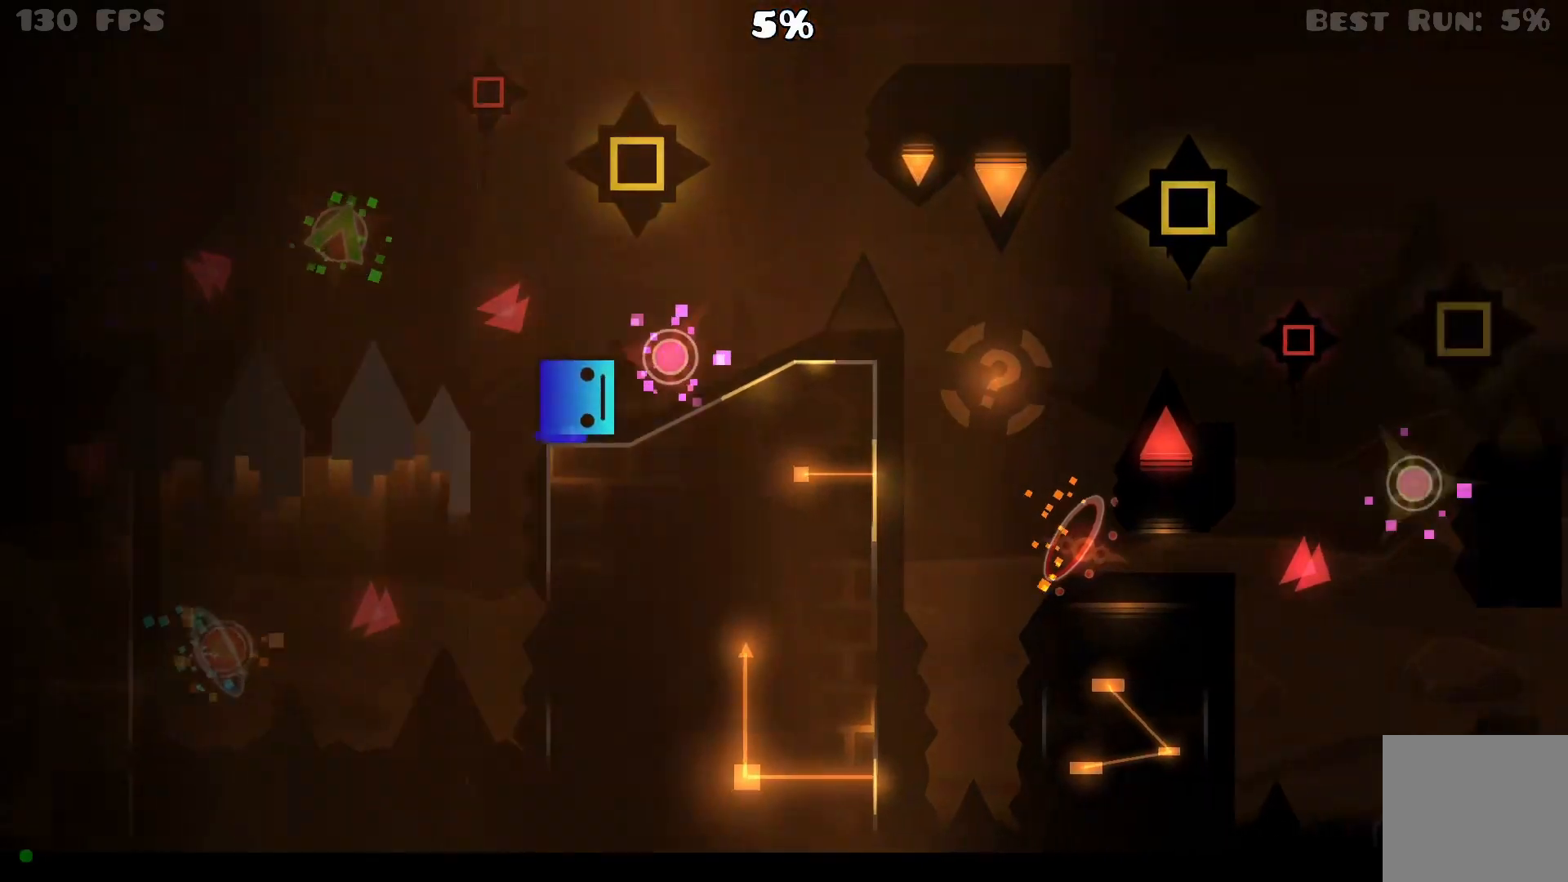
{"buttons": [], "events": [[50, "A", "down"], [150, "A", "up"]]}
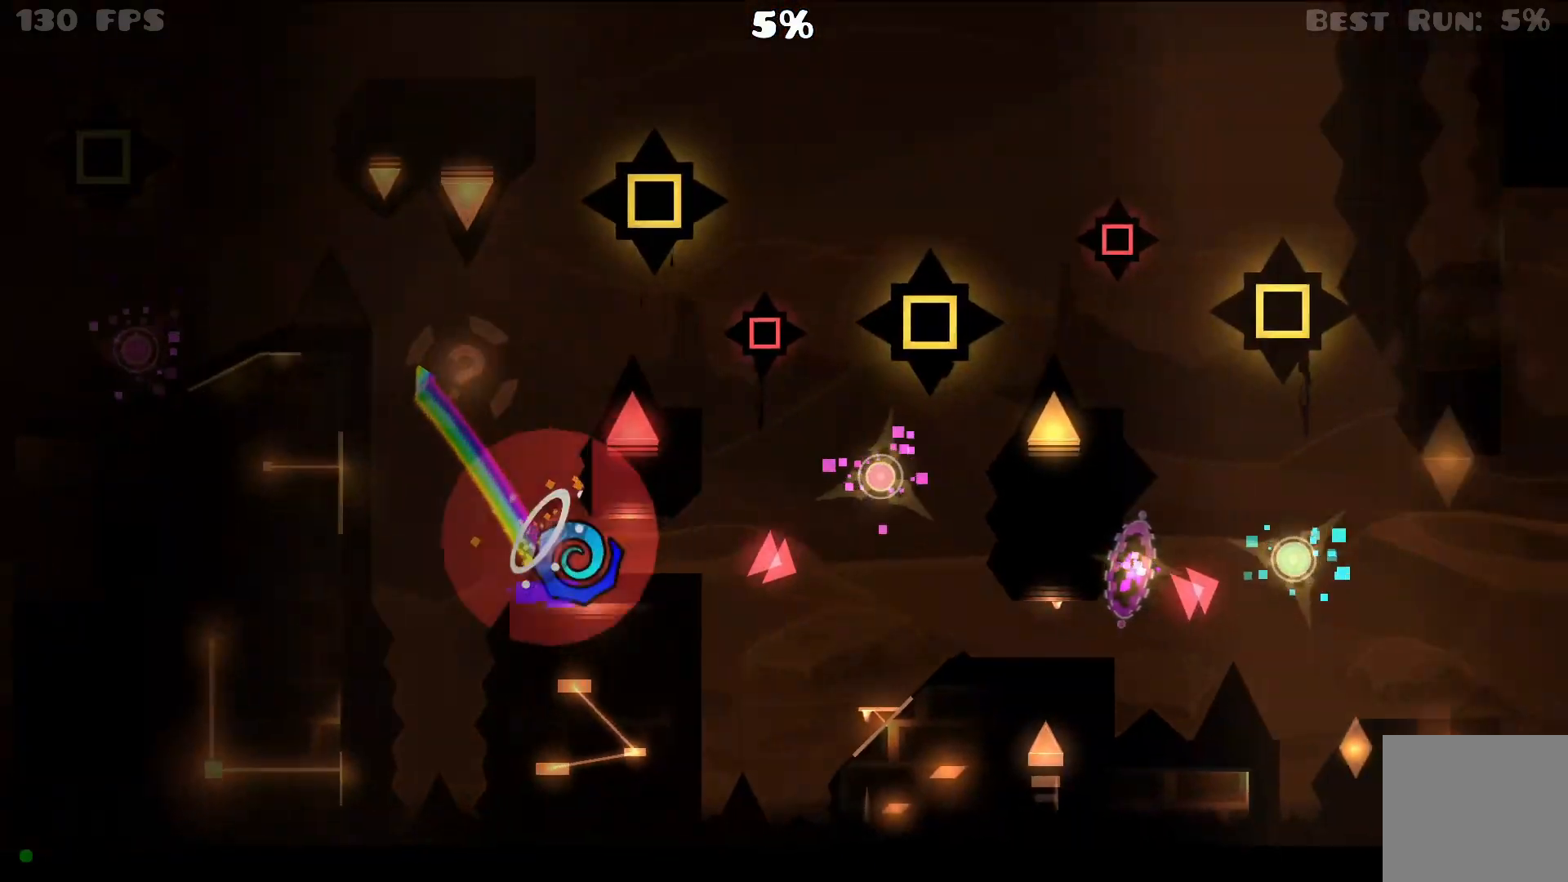
{"buttons": [], "events": [[67, "A", "down"], [133, "A", "up"], [300, "A", "down"], [400, "A", "up"]]}
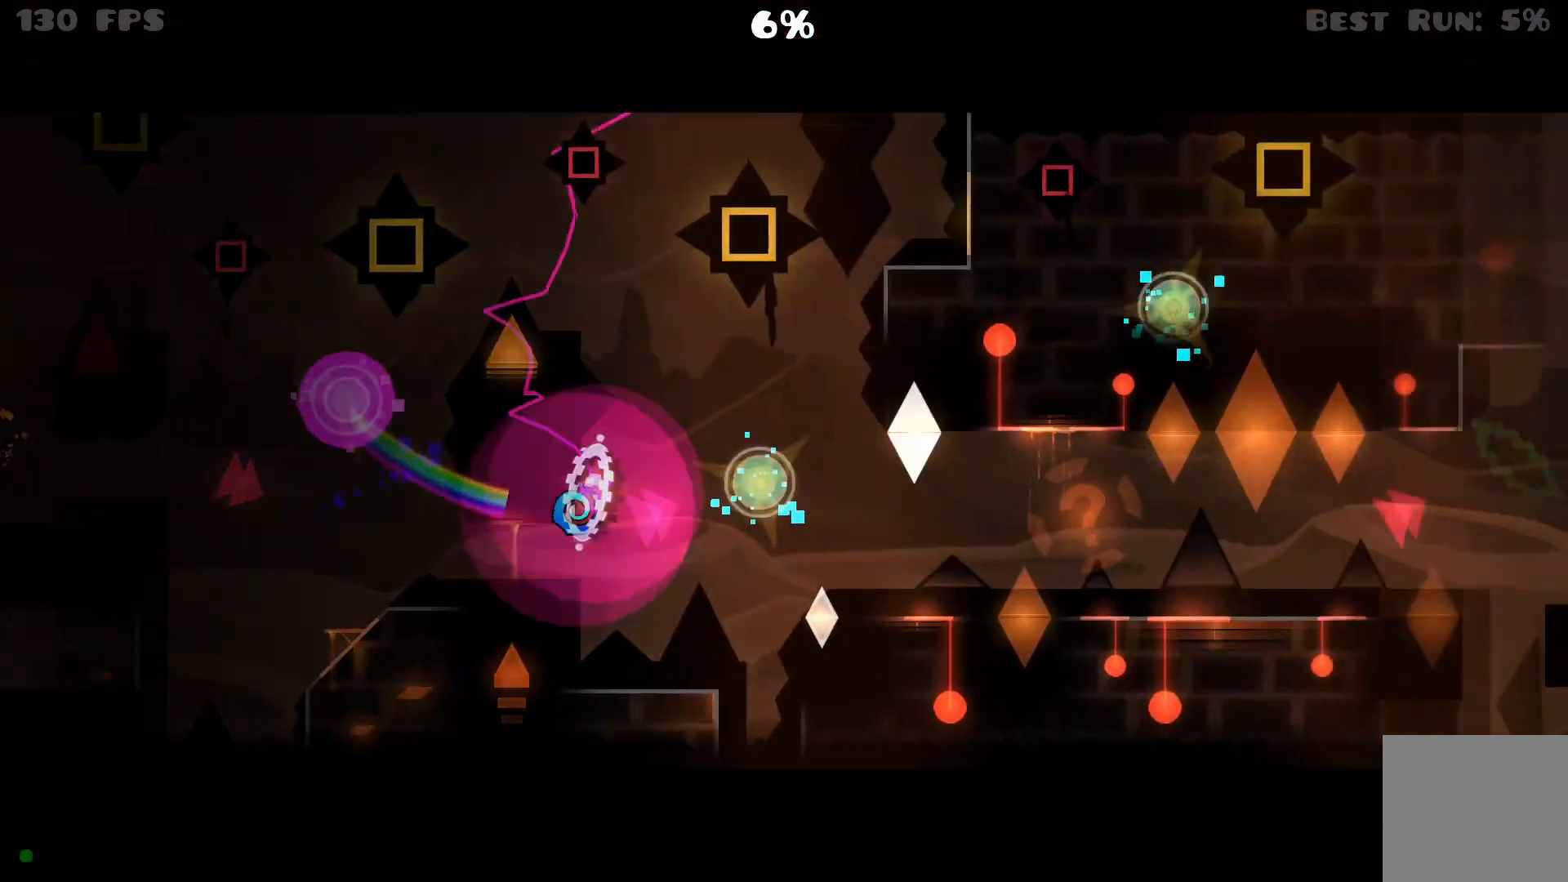
{"buttons": [], "events": [[167, "A", "down"], [250, "A", "up"], [350, "A", "down"], [450, "A", "up"]]}
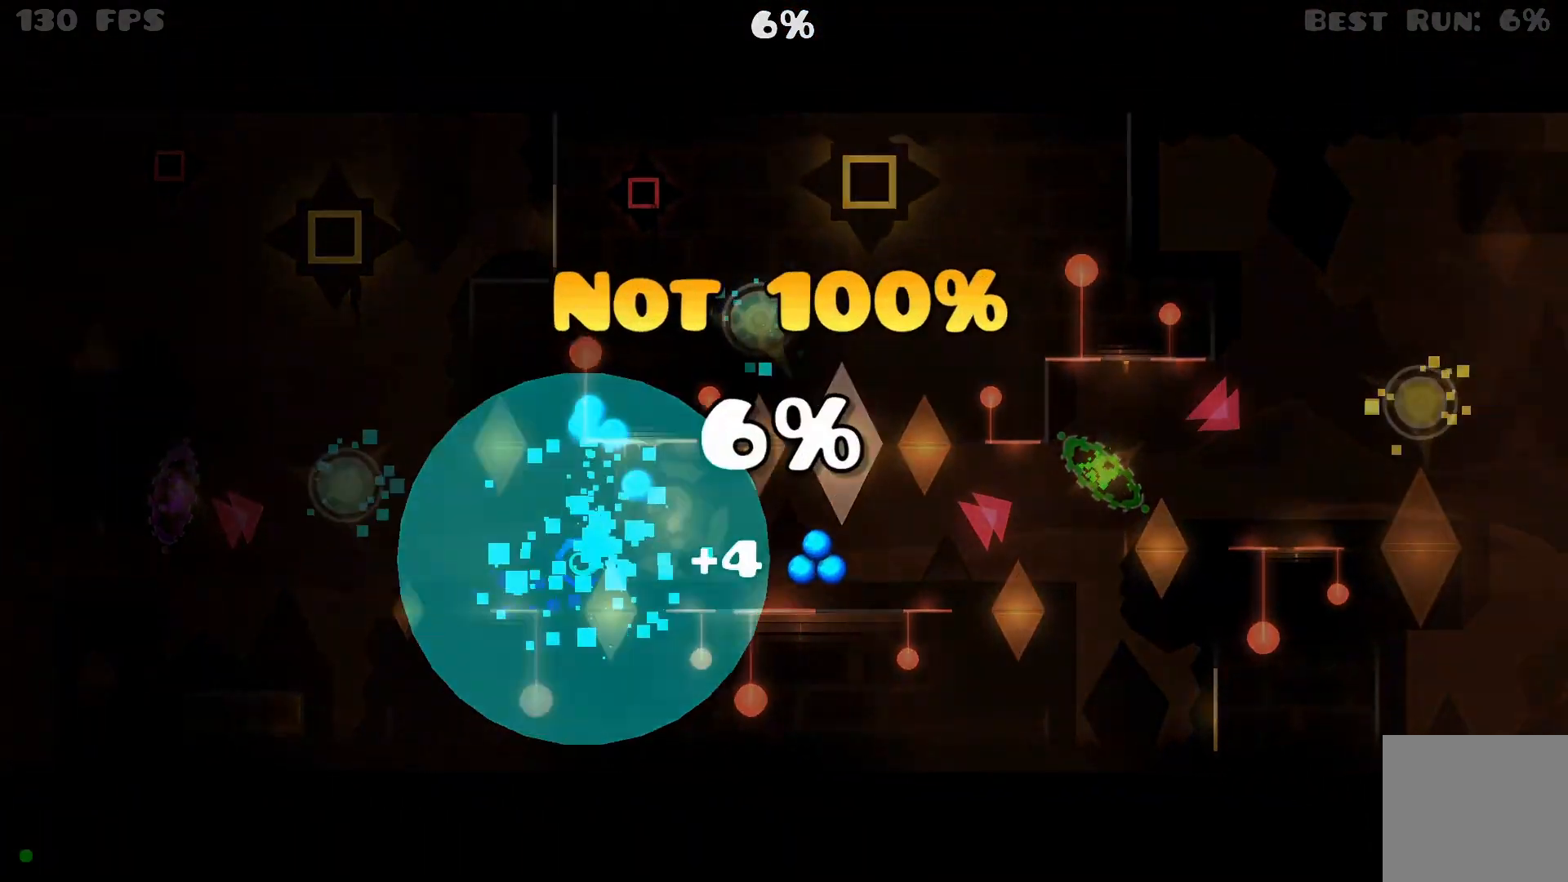
{"buttons": [], "events": [[333, "START", "down"], [450, "START", "up"]]}